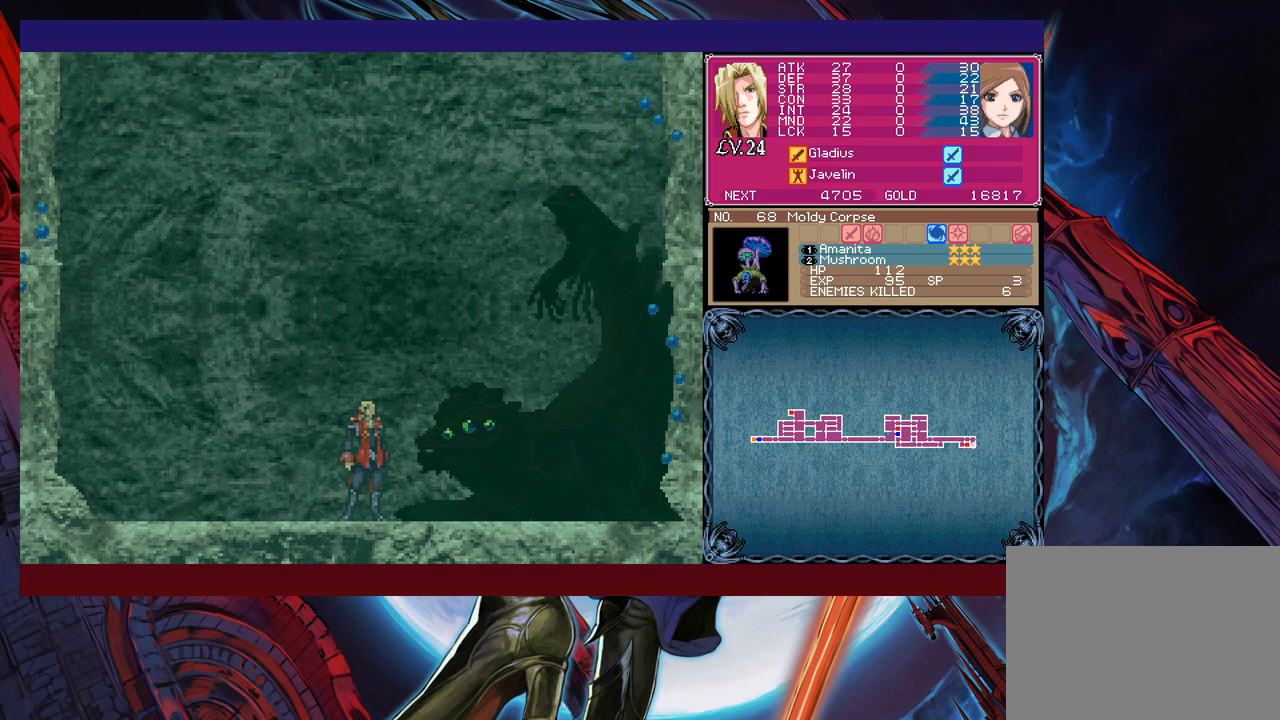
Gameplay with a controller (Xbox layout); each line is a JSON object with the inputs held at the frame after it. "events" lists button and stick changes between this image and that frame as [ms after this image, input, new state], when the widget could be followed in between. Not read: L2 R2 right_stick.
{"buttons": [], "left_stick": "left", "events": [[267, "left_stick", "left"]]}
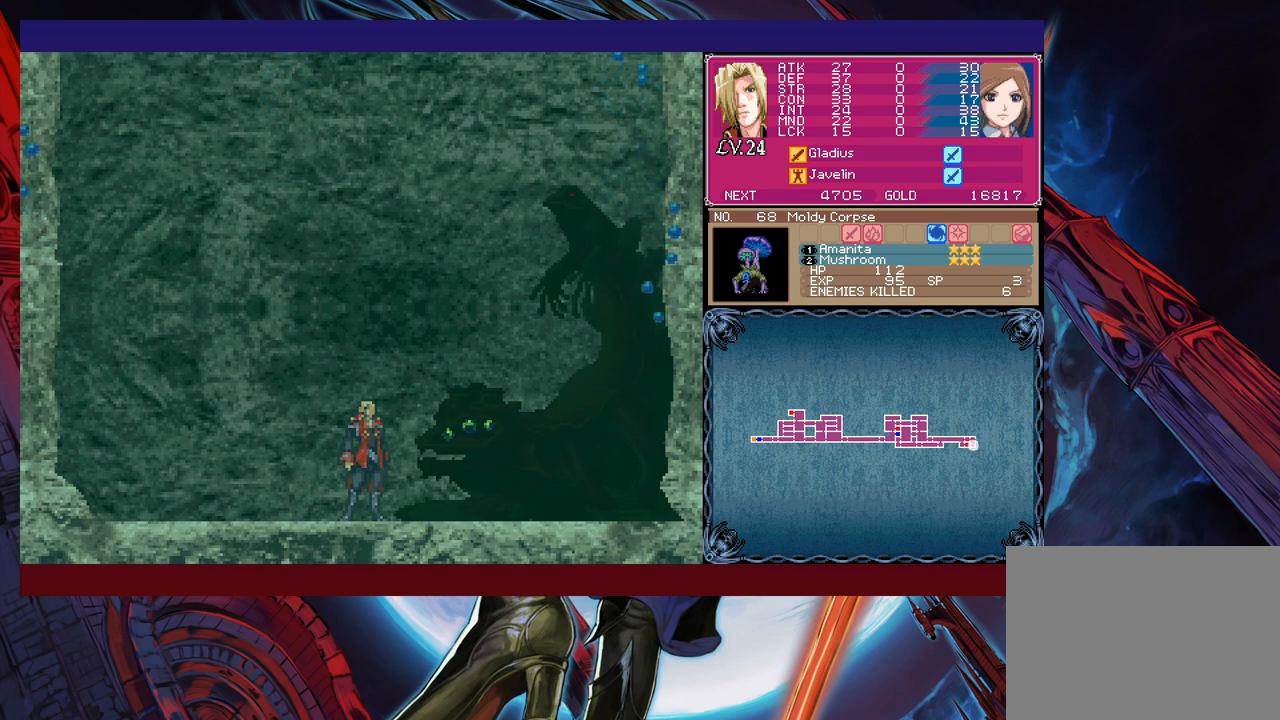
{"buttons": [], "left_stick": "left", "events": []}
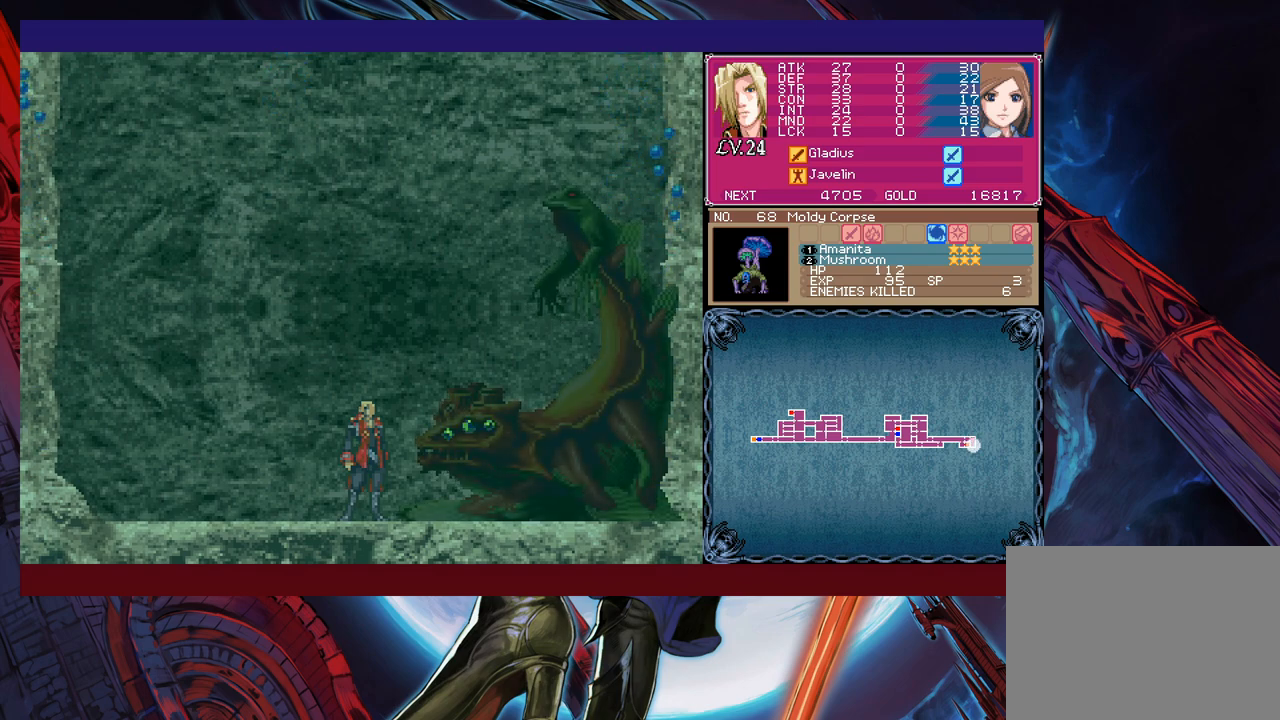
{"buttons": [], "left_stick": "left", "events": [[133, "left_stick", "center"], [367, "left_stick", "left"]]}
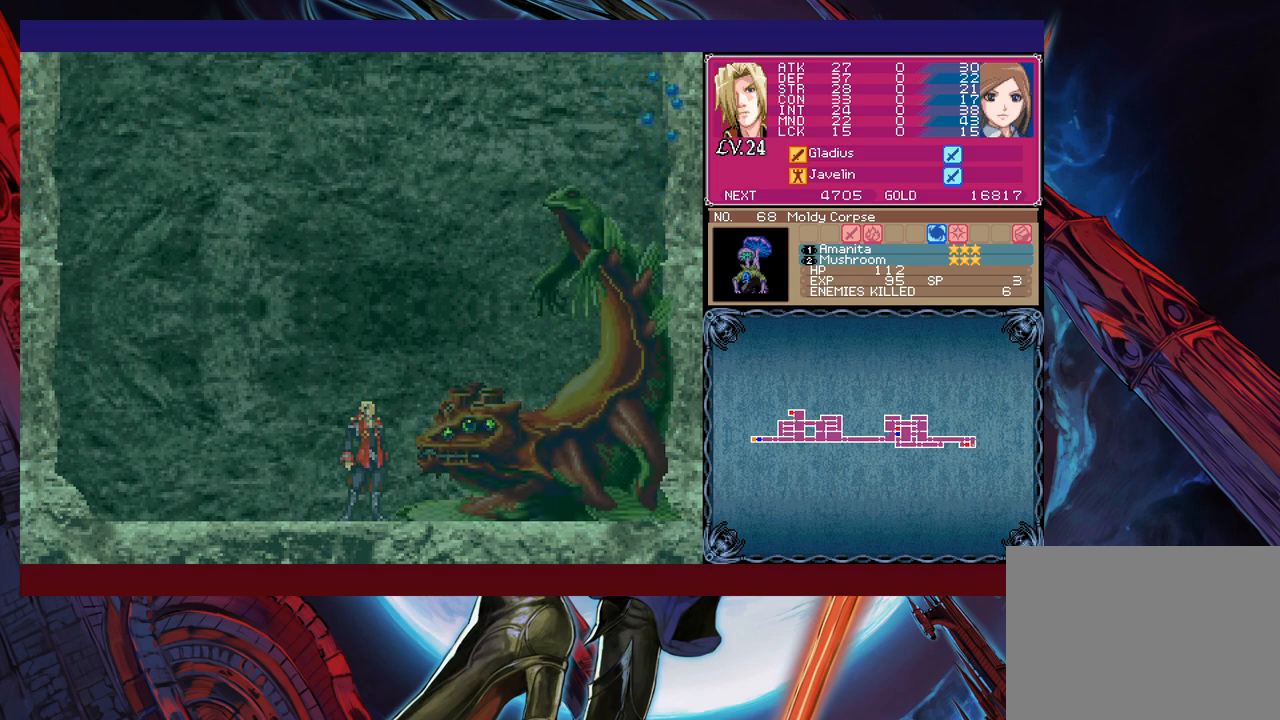
{"buttons": [], "left_stick": "left", "events": []}
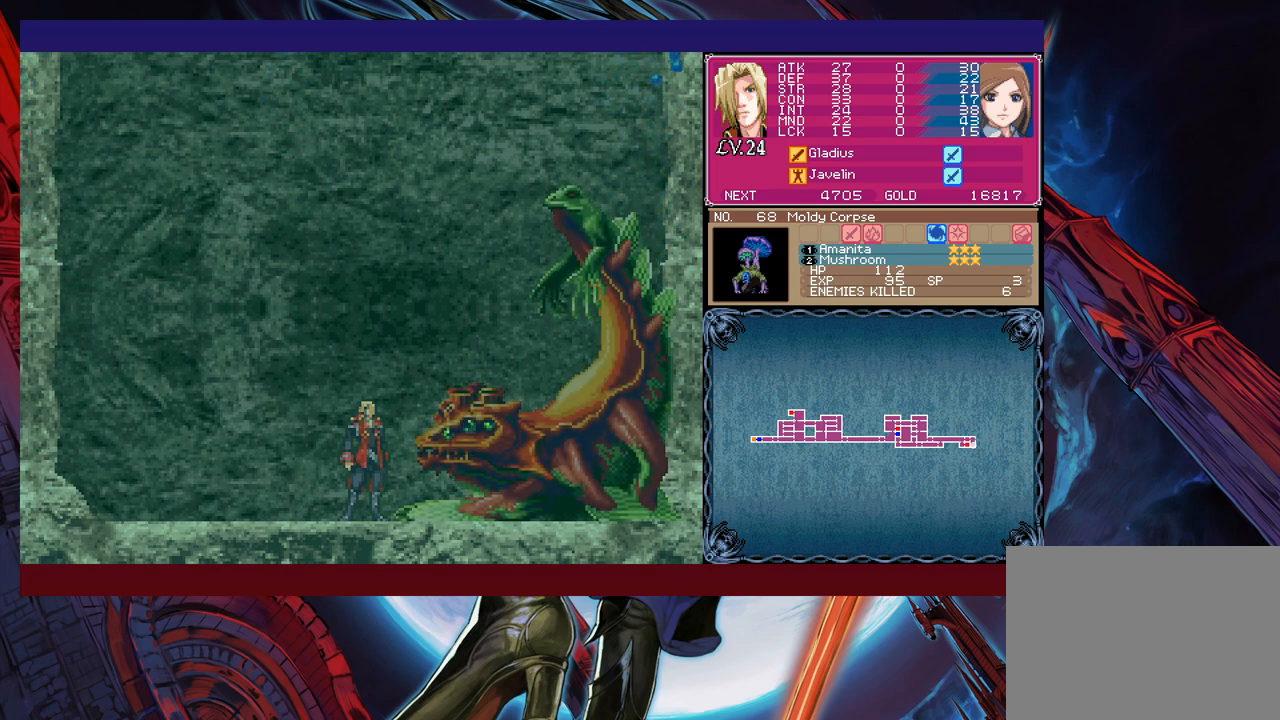
{"buttons": [], "left_stick": "left", "events": []}
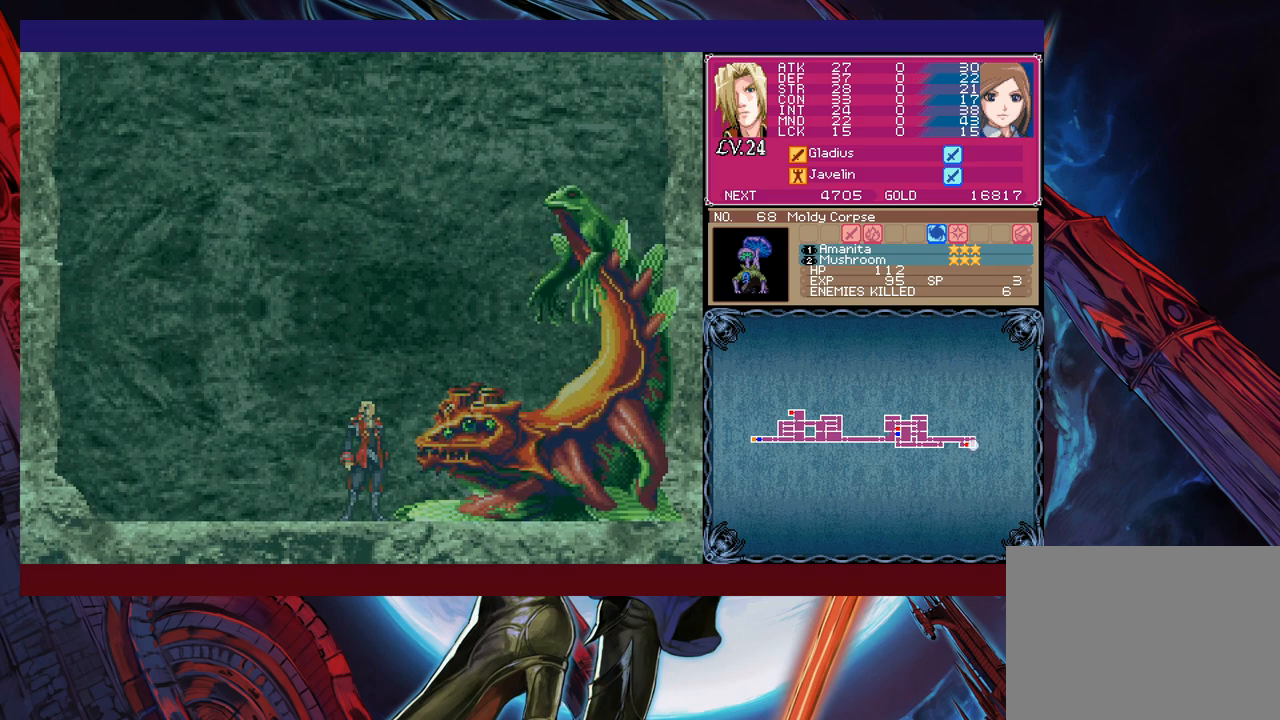
{"buttons": [], "left_stick": "left", "events": []}
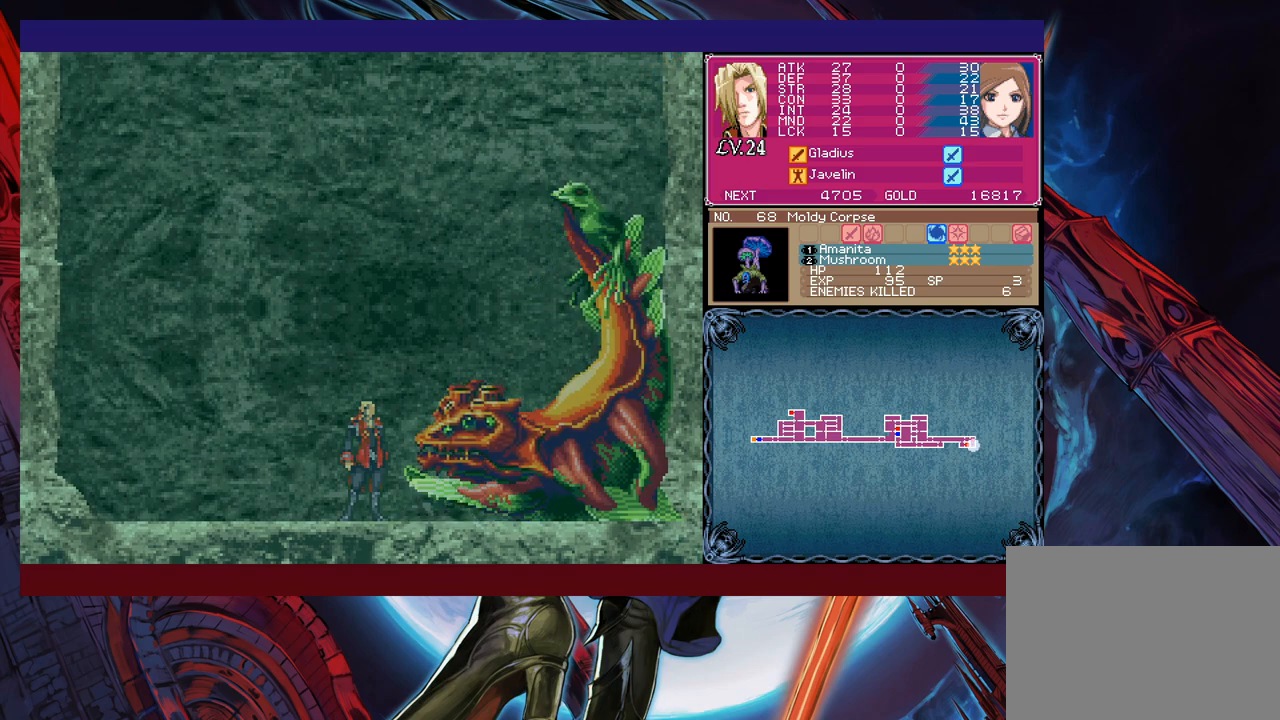
{"buttons": [], "left_stick": "left", "events": []}
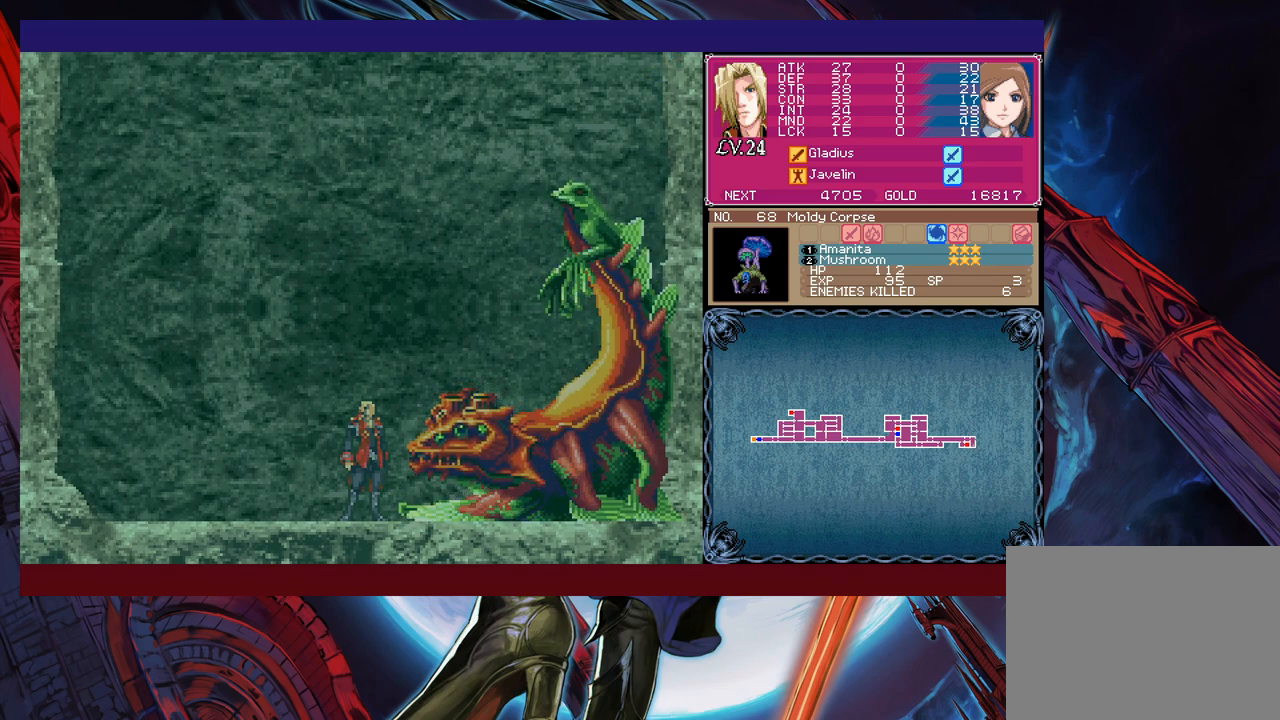
{"buttons": ["B"], "left_stick": "left", "events": [[383, "B", "down"]]}
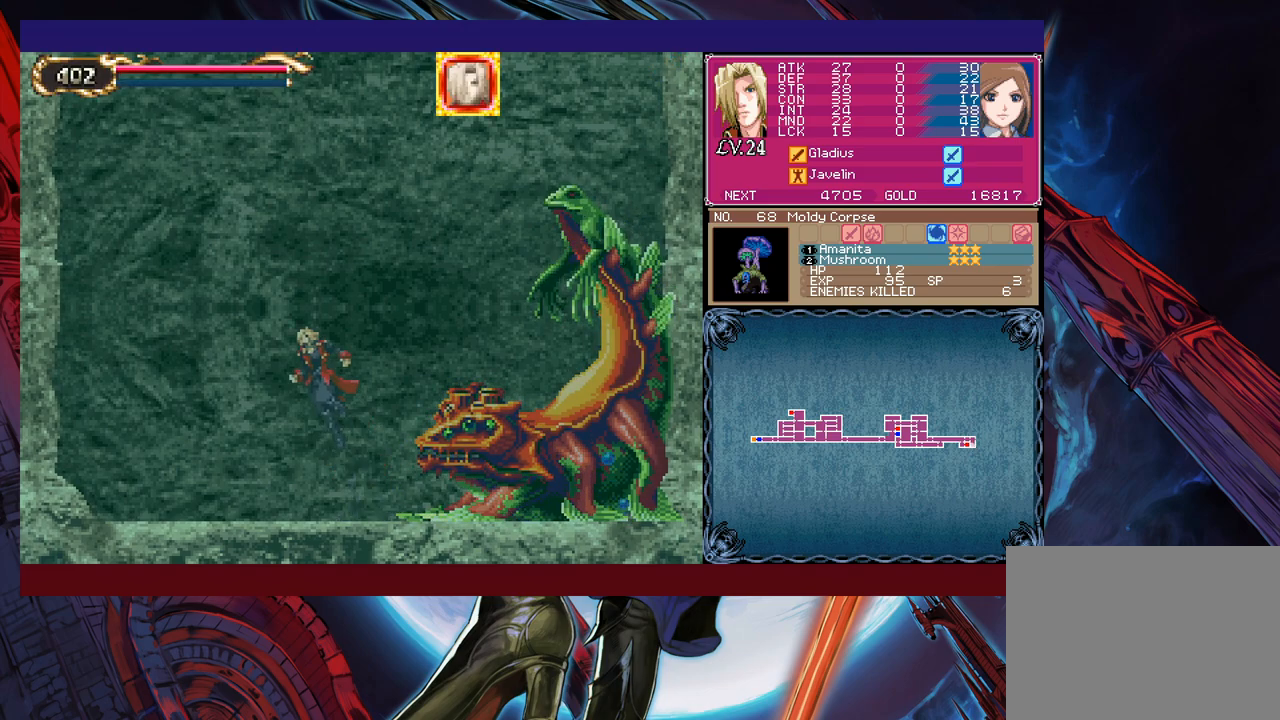
{"buttons": [], "left_stick": "up-left", "events": [[17, "B", "up"], [83, "B", "down"], [133, "left_stick", "up-right"], [183, "B", "up"], [233, "X", "down"], [317, "X", "up"], [317, "left_stick", "up-left"]]}
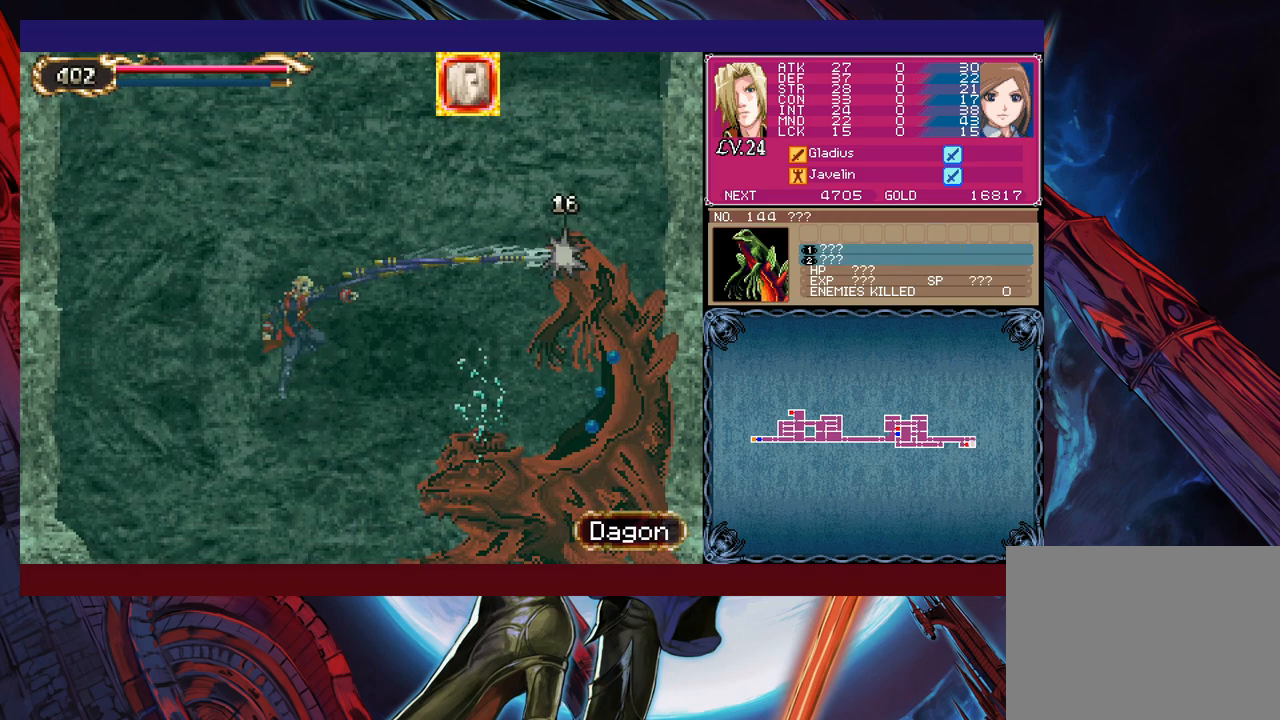
{"buttons": [], "left_stick": "center", "events": [[67, "left_stick", "center"], [317, "left_stick", "right"], [483, "left_stick", "center"]]}
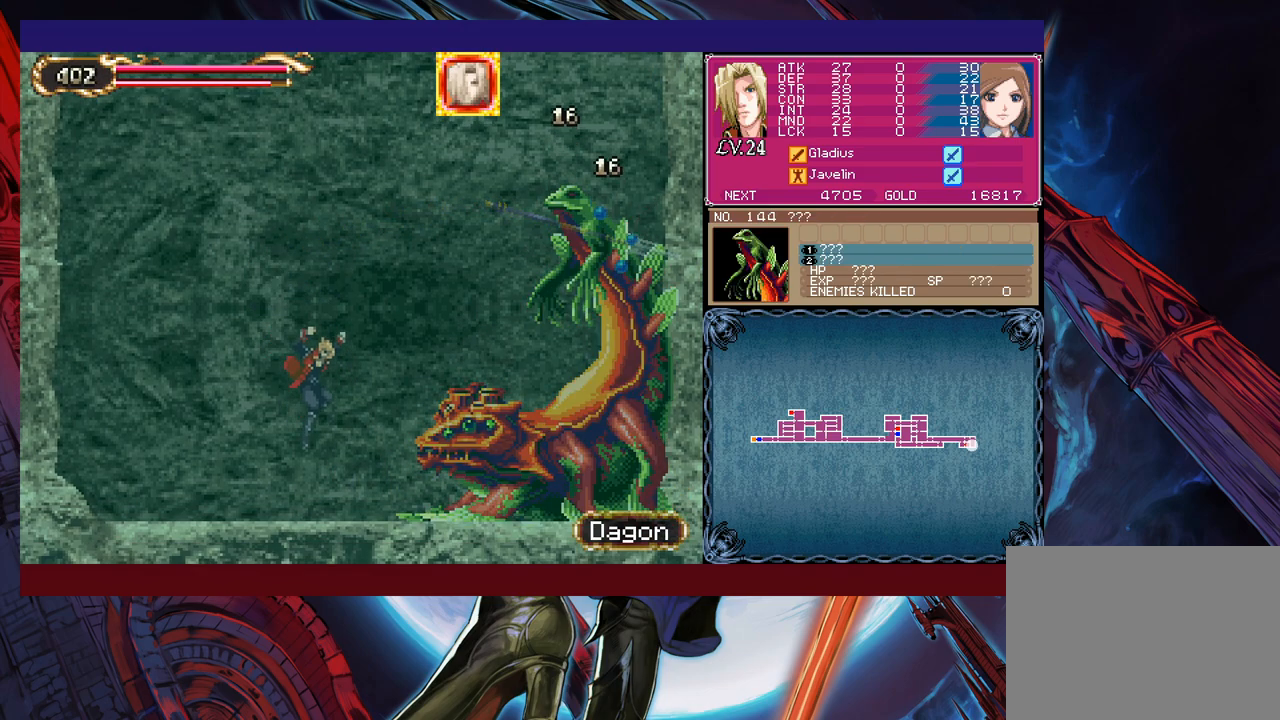
{"buttons": ["B"], "left_stick": "right", "events": [[33, "left_stick", "right"], [217, "B", "down"], [217, "left_stick", "center"], [367, "left_stick", "right"]]}
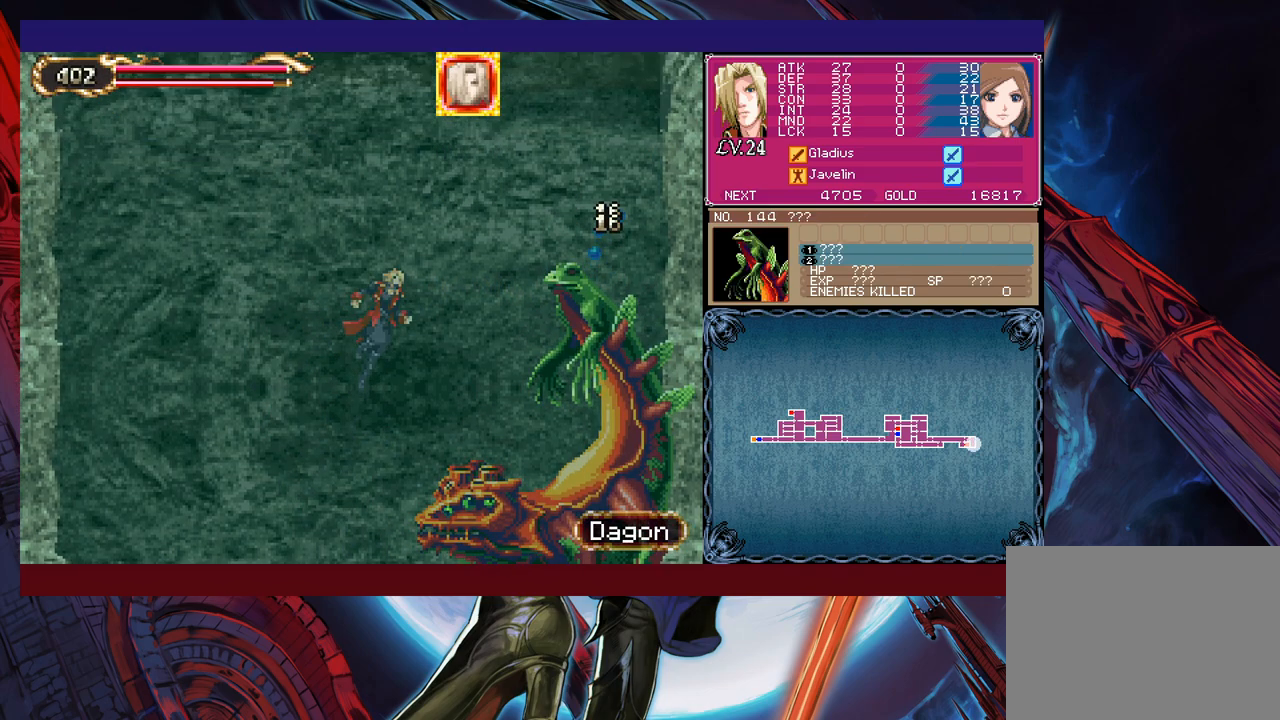
{"buttons": [], "left_stick": "right", "events": [[217, "B", "up"], [317, "left_stick", "up-left"], [417, "left_stick", "center"], [467, "left_stick", "right"]]}
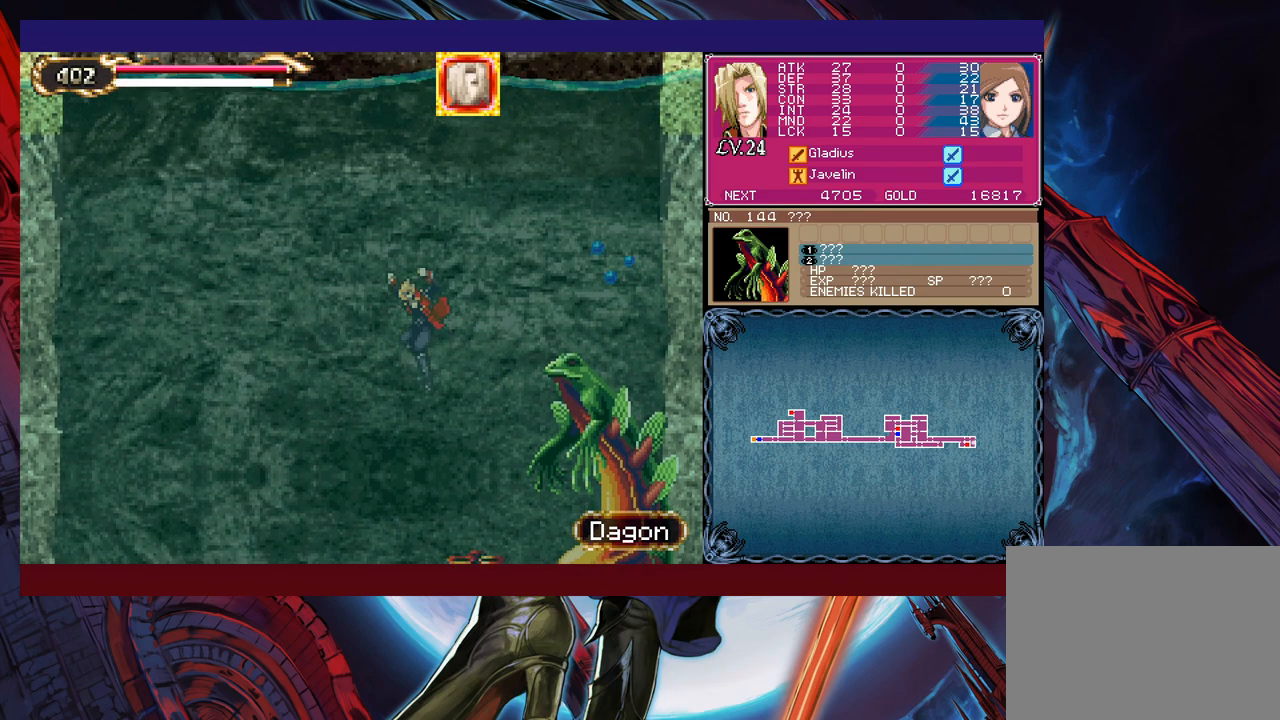
{"buttons": [], "left_stick": "left", "events": [[67, "left_stick", "center"], [117, "left_stick", "left"], [233, "left_stick", "right"], [283, "X", "down"], [367, "left_stick", "left"], [417, "X", "up"]]}
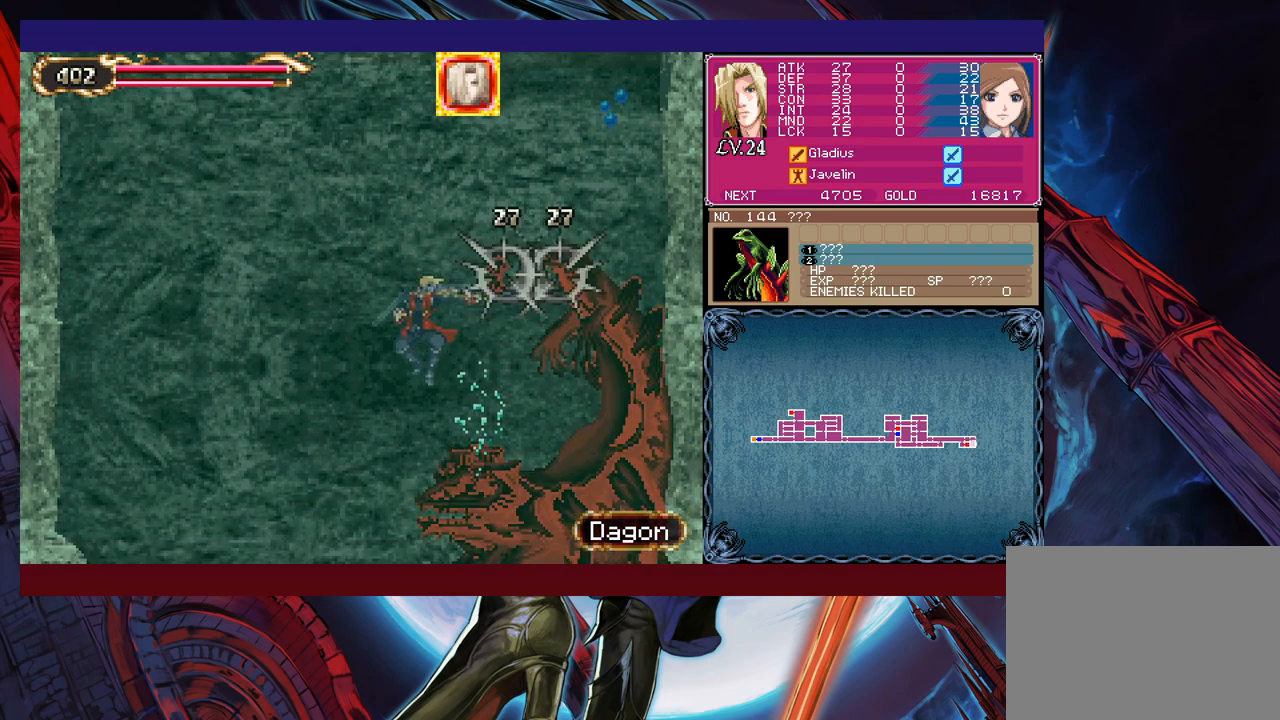
{"buttons": ["B"], "left_stick": "center", "events": [[317, "left_stick", "center"], [367, "B", "down"]]}
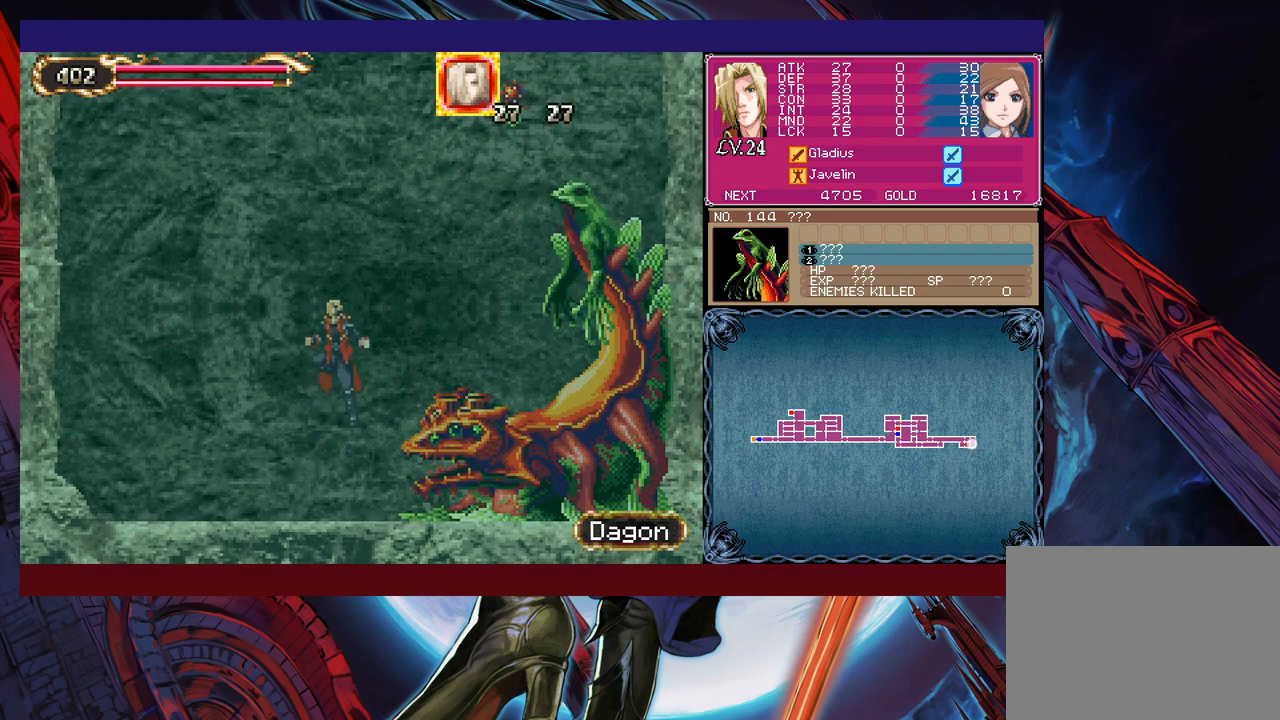
{"buttons": ["B", "X"], "left_stick": "left", "events": [[67, "B", "up"], [83, "left_stick", "right"], [117, "B", "down"], [267, "X", "down"], [417, "left_stick", "center"], [467, "left_stick", "left"]]}
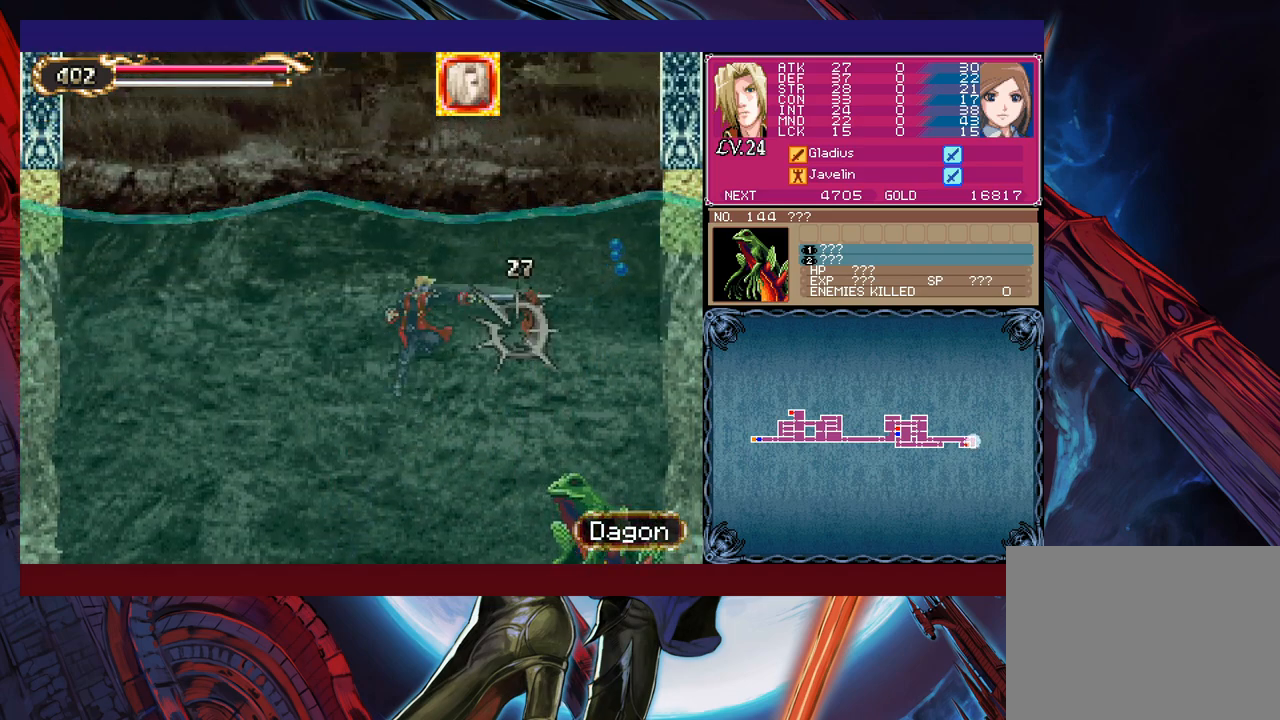
{"buttons": [], "left_stick": "center", "events": [[17, "X", "up"], [33, "B", "up"], [183, "left_stick", "center"], [283, "left_stick", "right"], [433, "left_stick", "center"]]}
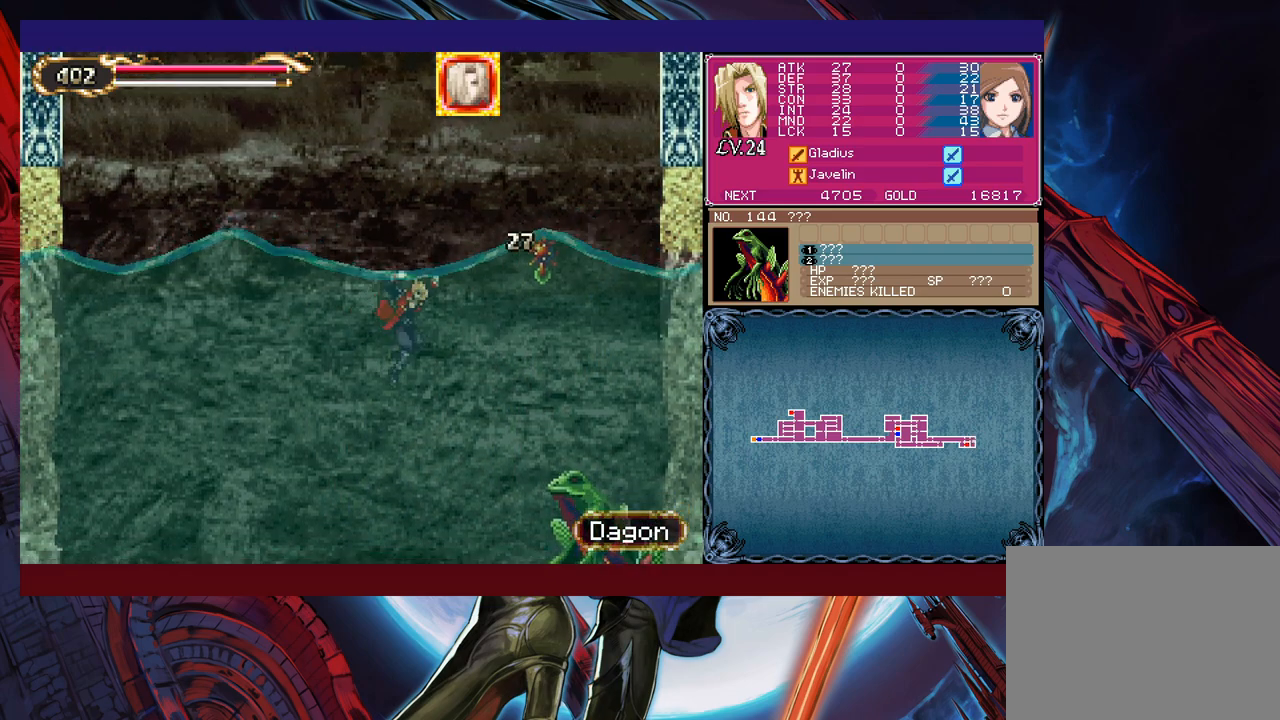
{"buttons": [], "left_stick": "center", "events": []}
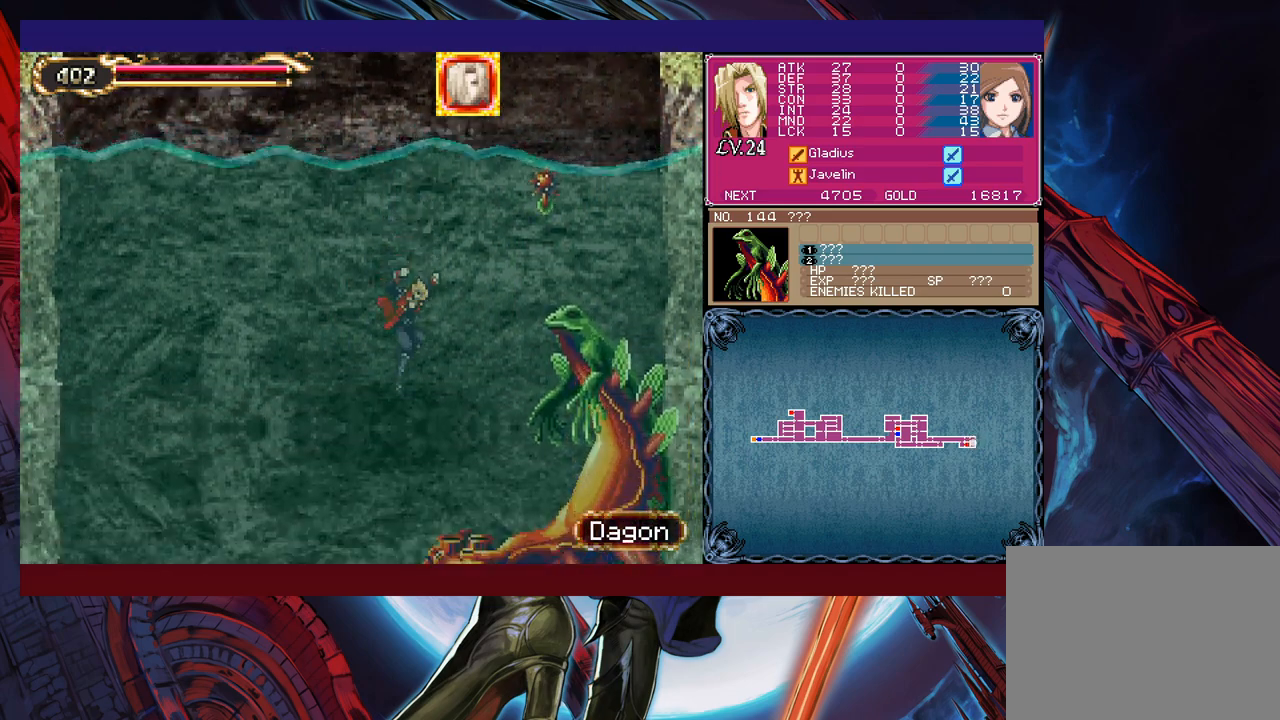
{"buttons": [], "left_stick": "center", "events": [[67, "left_stick", "up"], [117, "X", "down"], [217, "X", "up"], [217, "left_stick", "left"], [483, "left_stick", "center"]]}
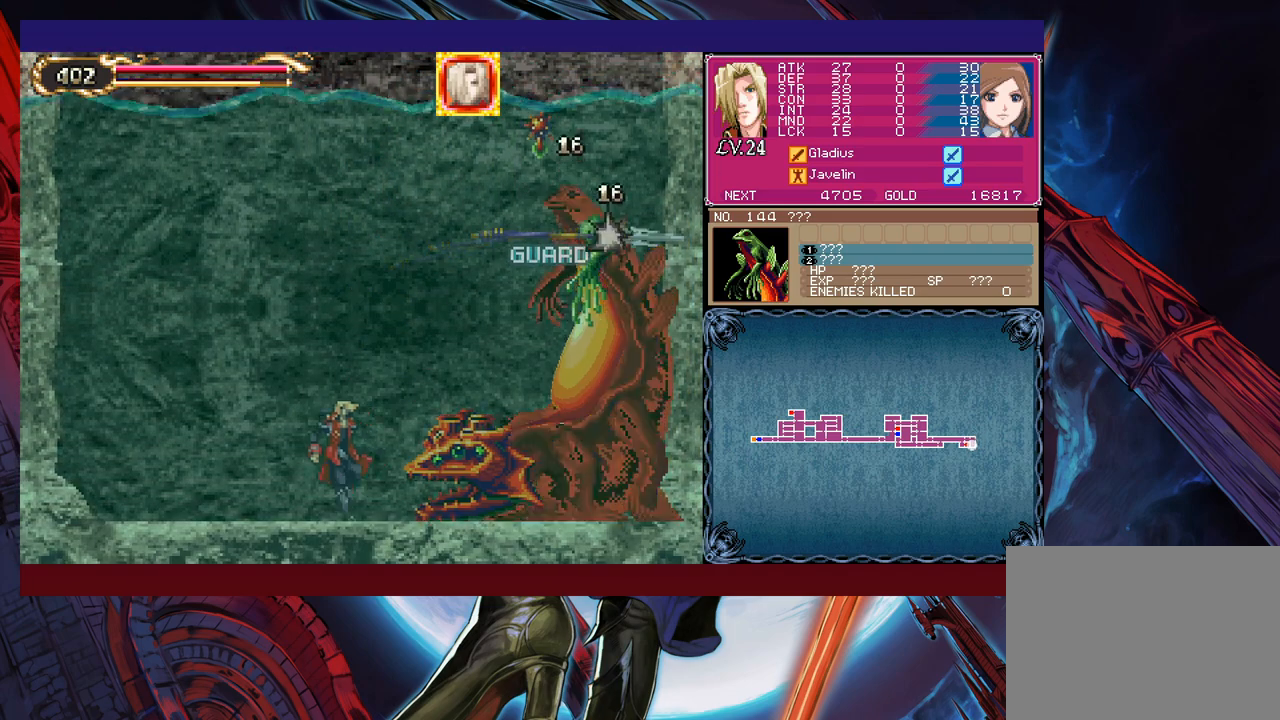
{"buttons": [], "left_stick": "up", "events": [[117, "B", "down"], [117, "left_stick", "up-right"], [217, "B", "up"], [317, "left_stick", "up"]]}
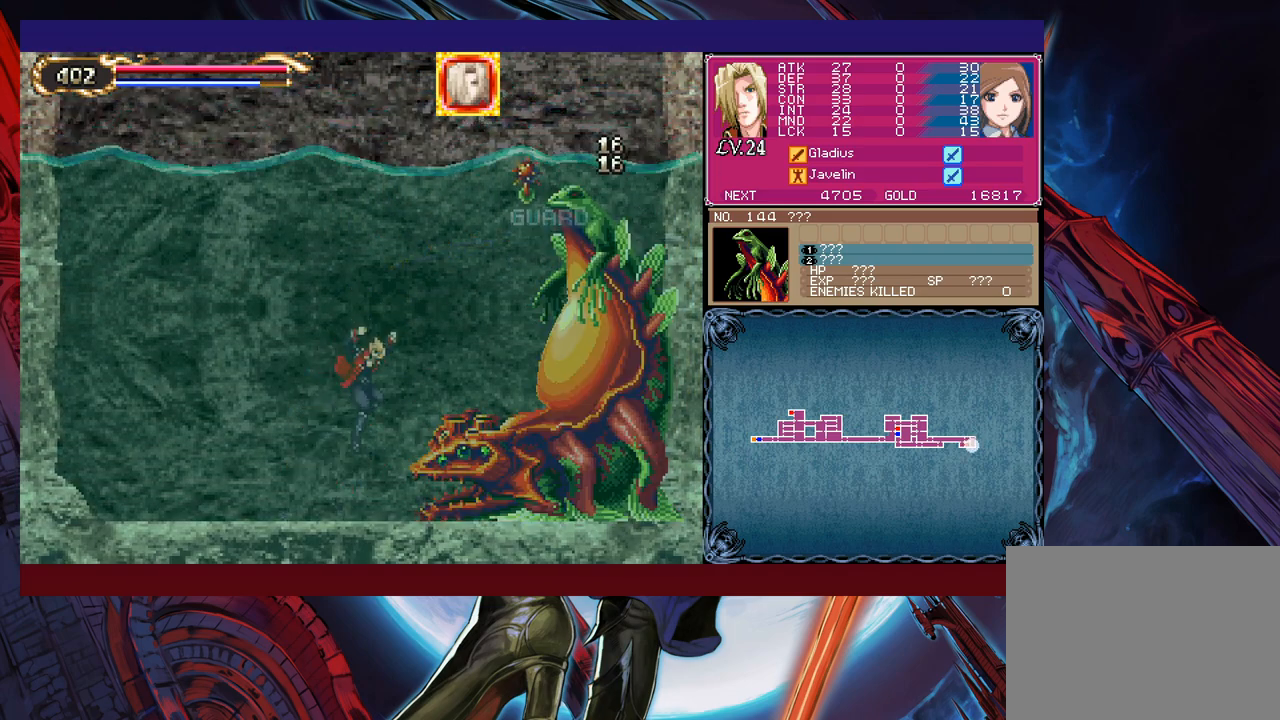
{"buttons": [], "left_stick": "center", "events": [[67, "B", "down"], [167, "B", "up"], [217, "X", "down"], [367, "X", "up"], [367, "left_stick", "center"]]}
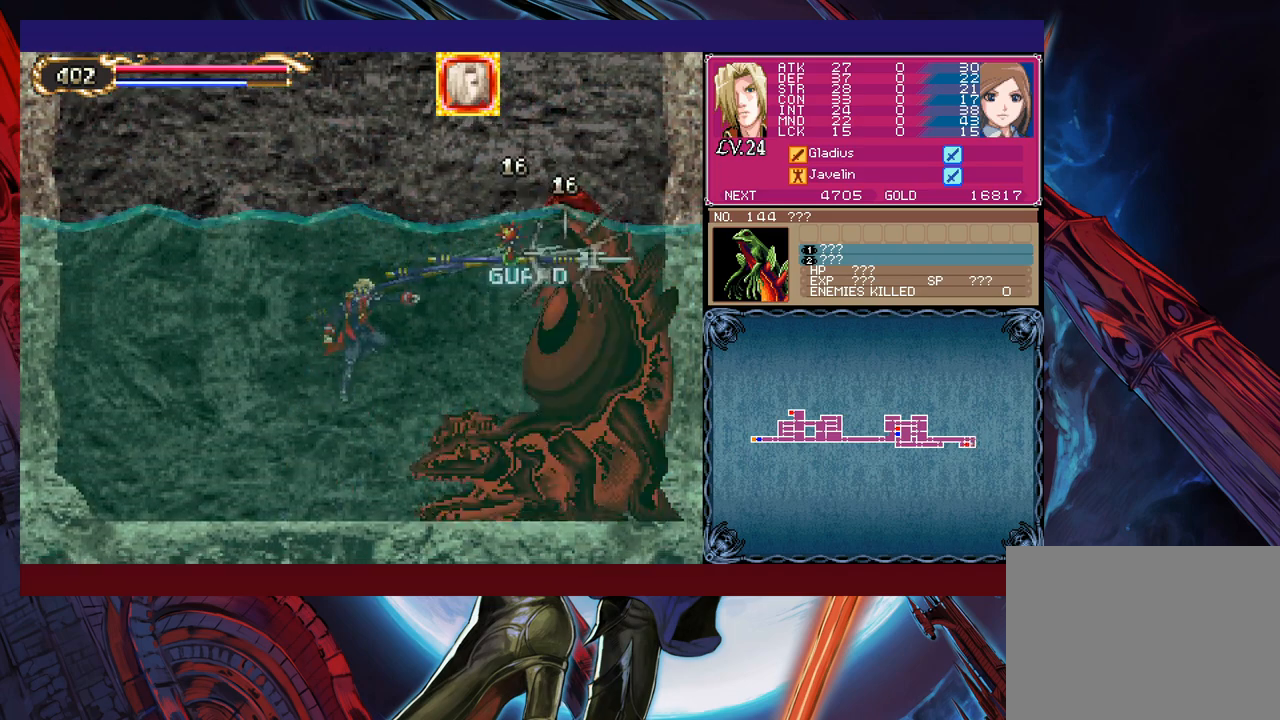
{"buttons": ["B", "X"], "left_stick": "center", "events": [[267, "left_stick", "right"], [383, "B", "down"], [417, "X", "down"], [467, "left_stick", "center"]]}
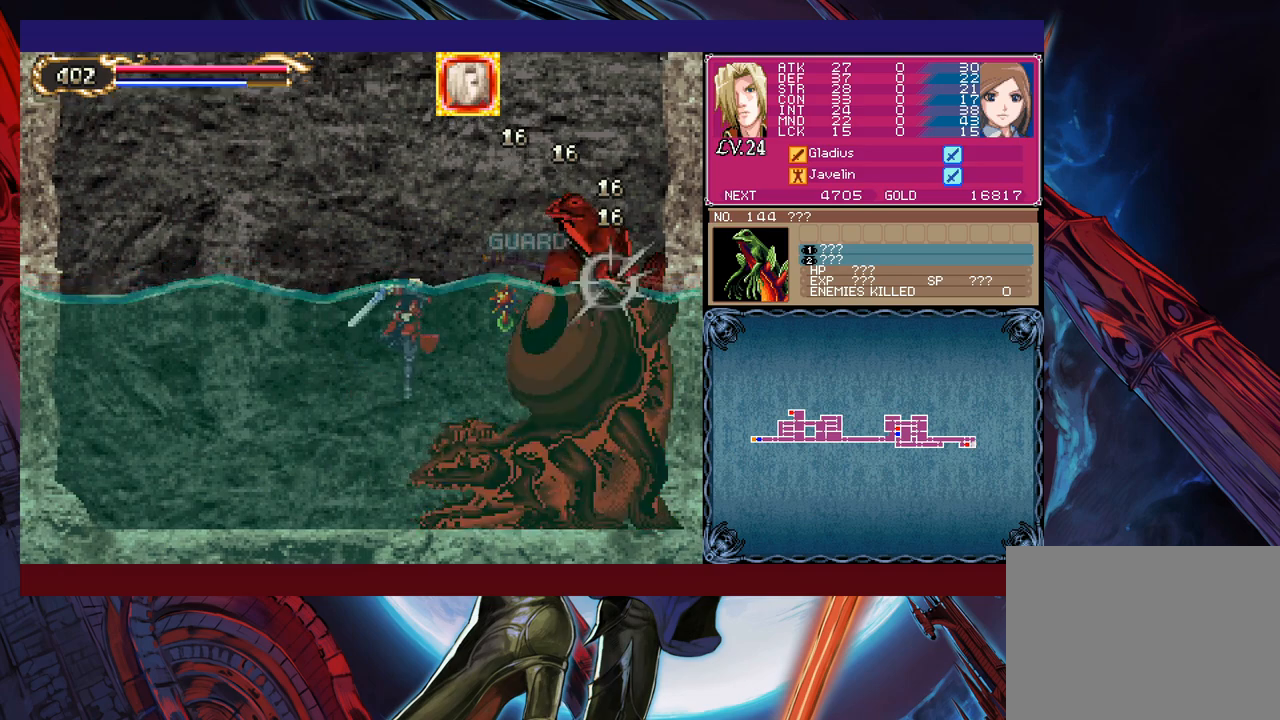
{"buttons": [], "left_stick": "center", "events": [[17, "B", "up"], [17, "X", "up"], [17, "left_stick", "left"], [167, "left_stick", "center"], [233, "left_stick", "right"], [417, "left_stick", "center"], [467, "X", "down"], [483, "X", "up"]]}
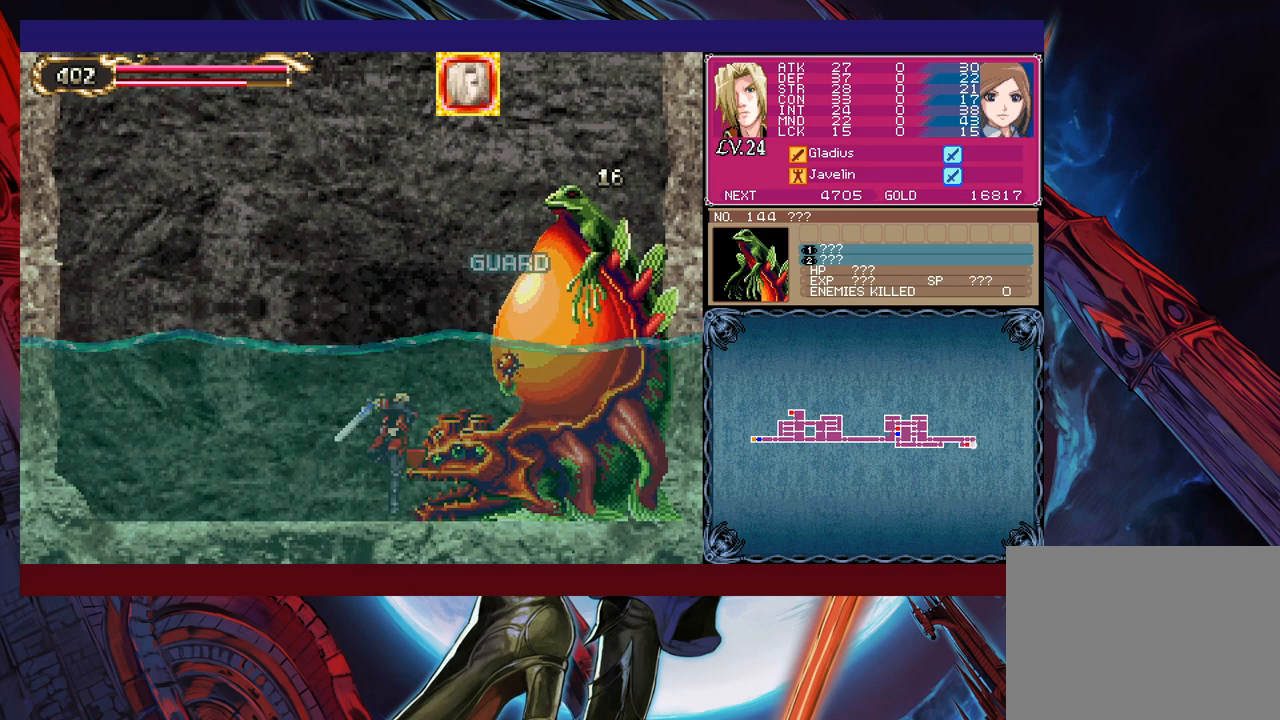
{"buttons": [], "left_stick": "center", "events": [[83, "X", "down"], [133, "X", "up"], [367, "X", "down"], [467, "X", "up"]]}
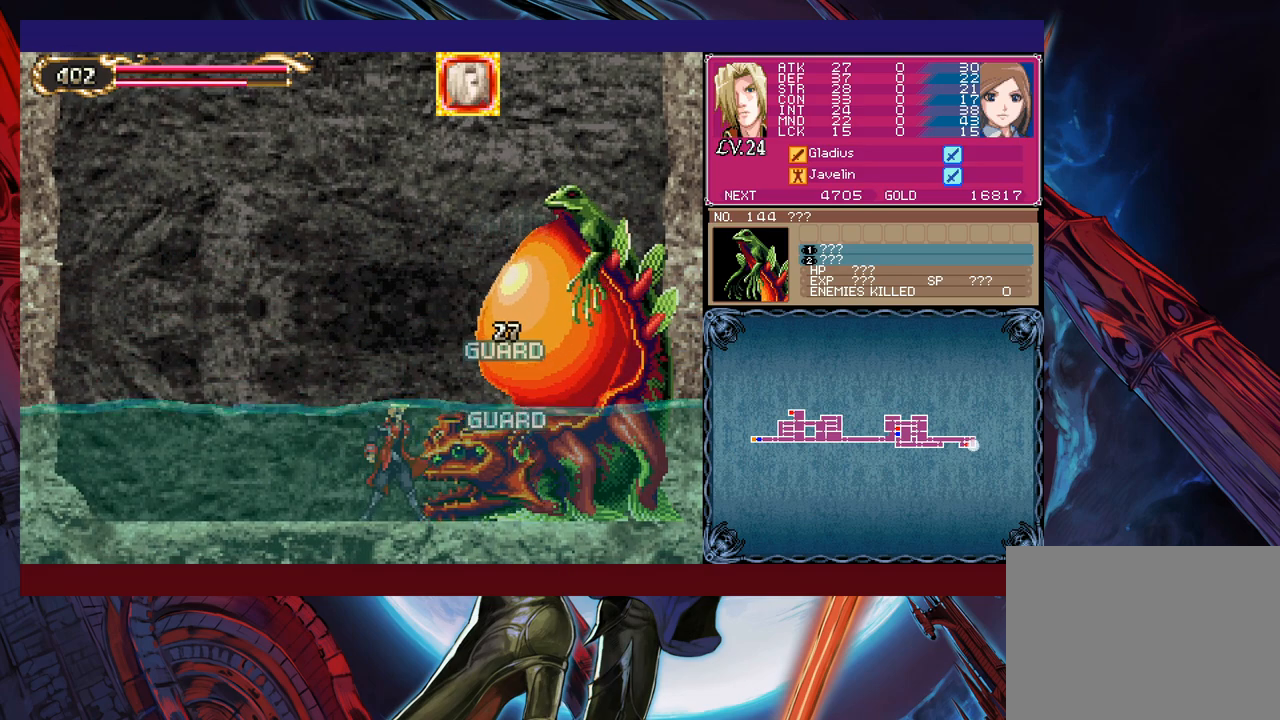
{"buttons": [], "left_stick": "center", "events": [[17, "X", "down"], [267, "X", "up"]]}
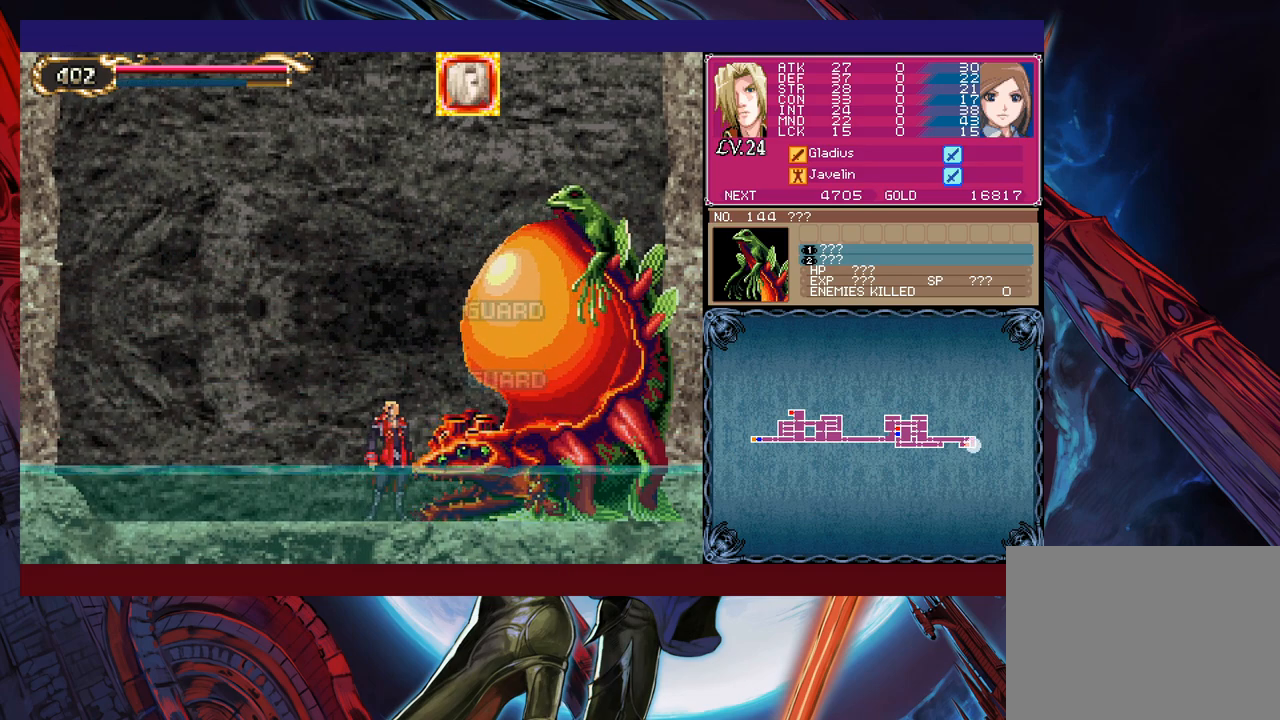
{"buttons": [], "left_stick": "down", "events": [[67, "X", "down"], [67, "left_stick", "down"], [183, "X", "up"]]}
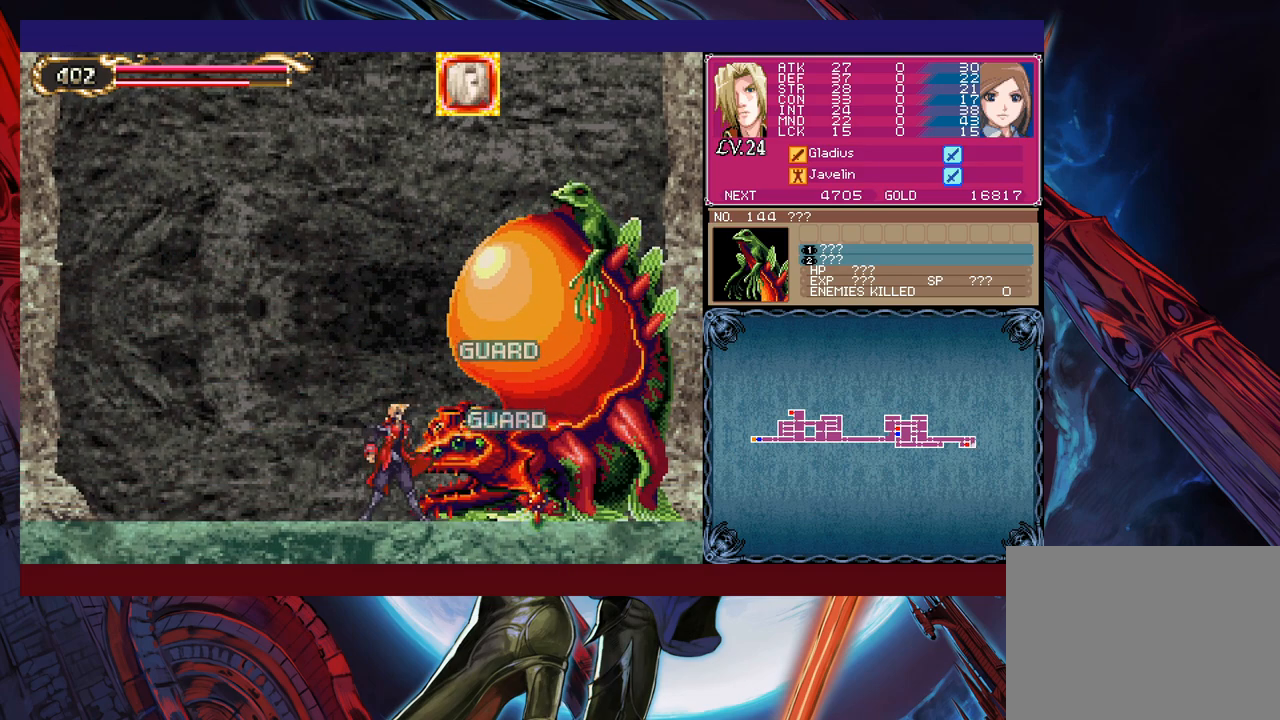
{"buttons": [], "left_stick": "left", "events": [[33, "left_stick", "center"], [83, "left_stick", "left"]]}
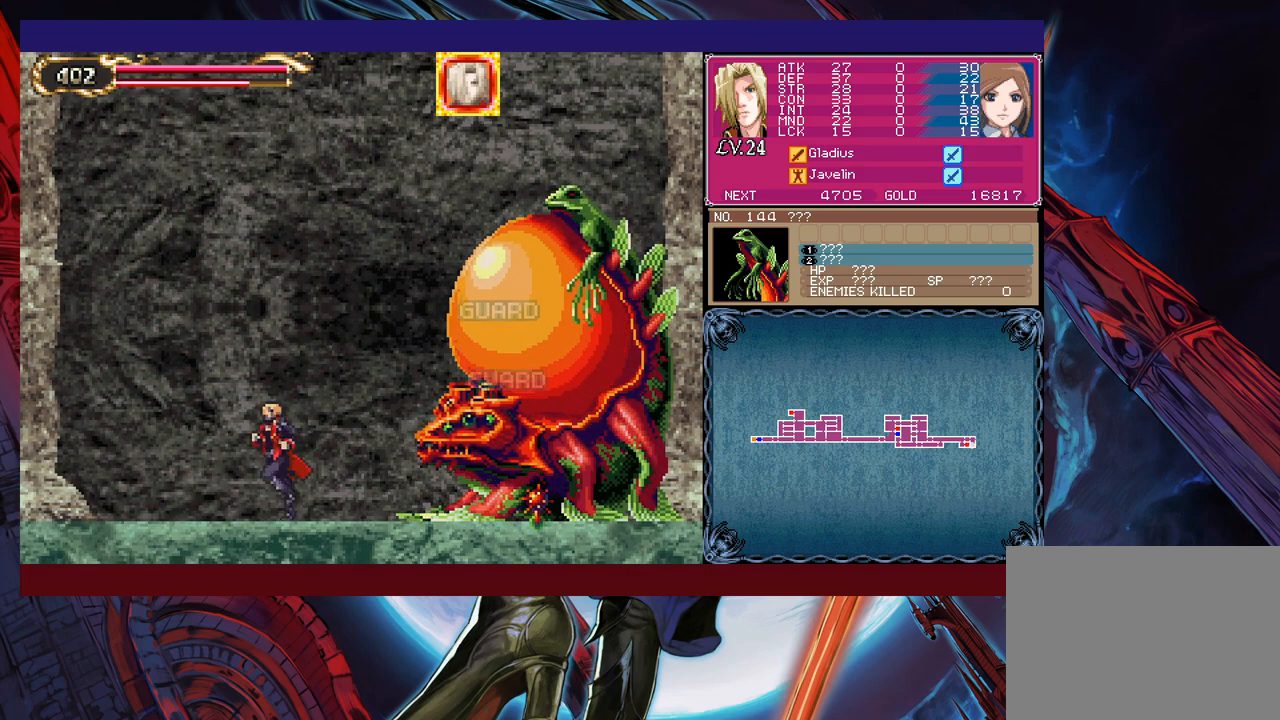
{"buttons": [], "left_stick": "up-right", "events": [[383, "left_stick", "up-right"]]}
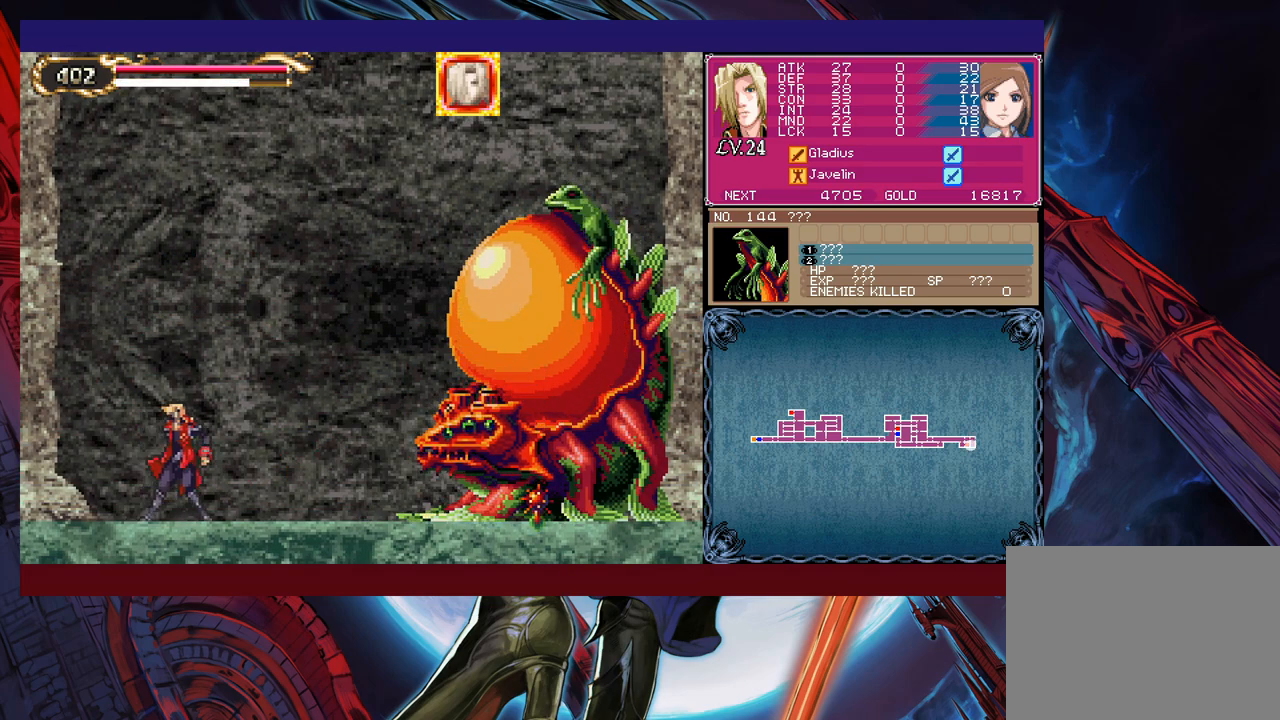
{"buttons": [], "left_stick": "center", "events": [[17, "X", "down"], [117, "X", "up"], [133, "left_stick", "center"]]}
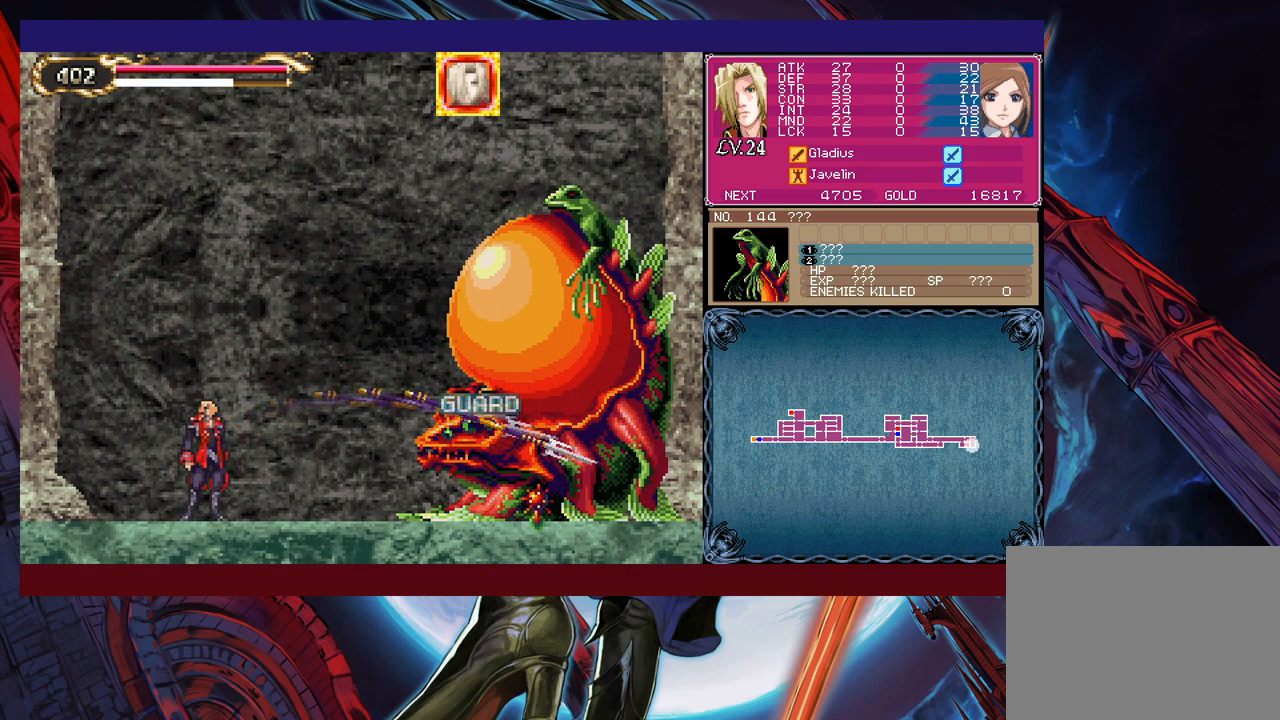
{"buttons": ["B"], "left_stick": "right", "events": [[283, "left_stick", "right"], [433, "B", "down"]]}
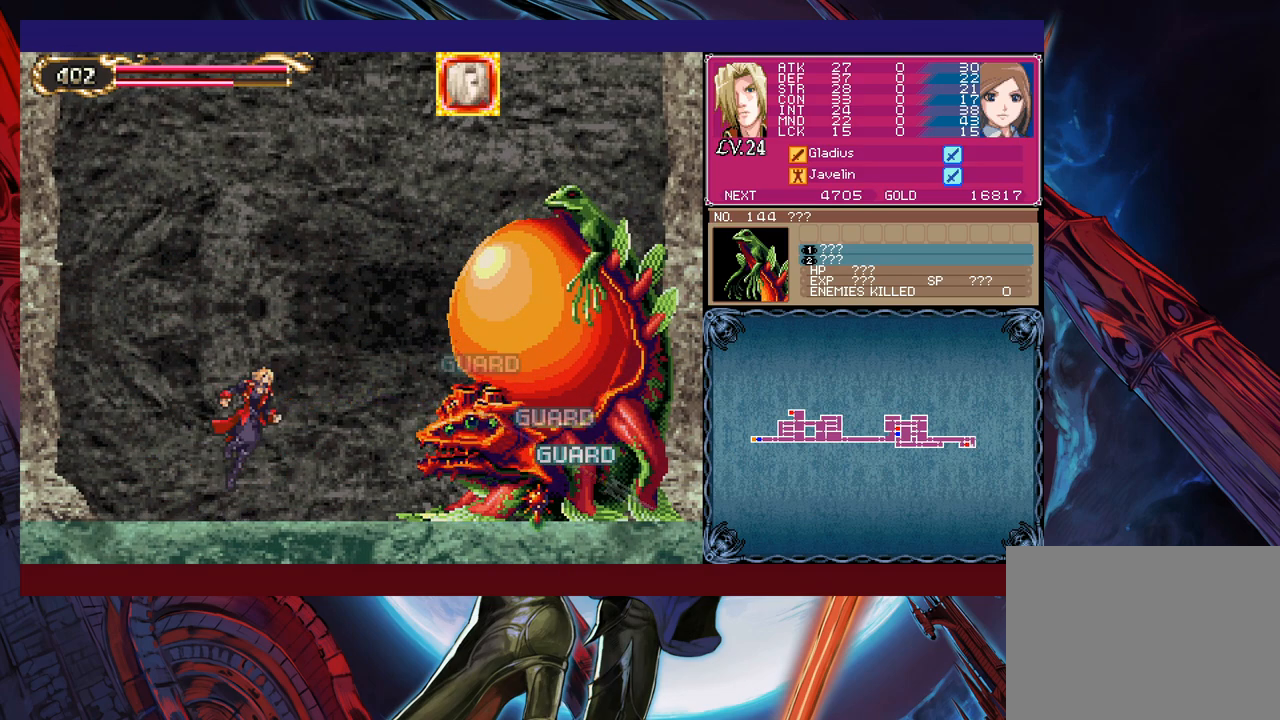
{"buttons": ["B"], "left_stick": "right", "events": [[317, "B", "up"], [367, "B", "down"]]}
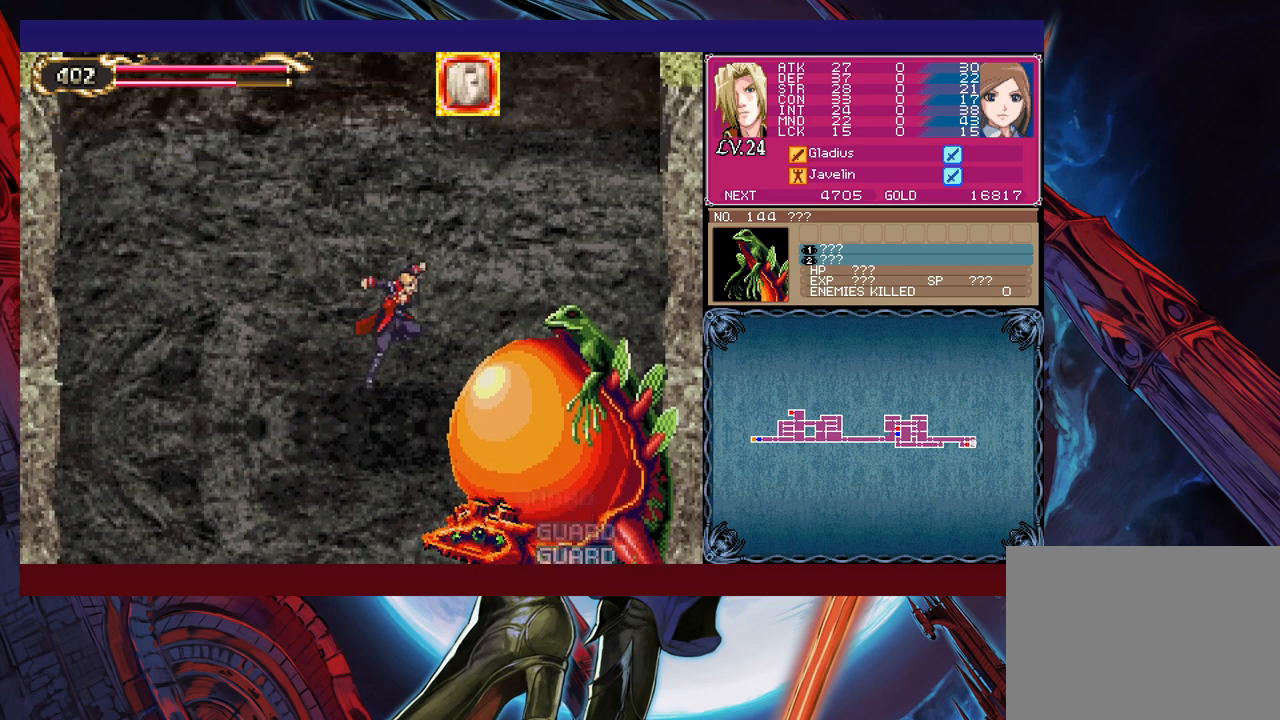
{"buttons": ["B"], "left_stick": "right", "events": [[117, "B", "up"], [117, "left_stick", "down-right"], [167, "B", "down"], [217, "left_stick", "right"], [367, "B", "up"], [483, "B", "down"]]}